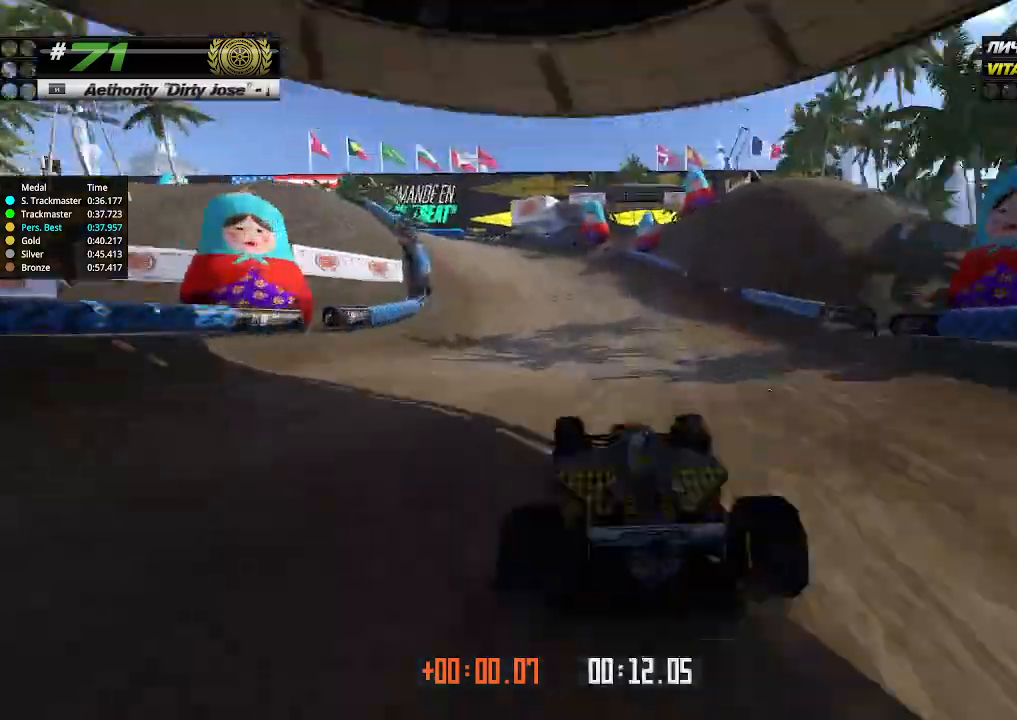
Gameplay with keyboard; each line is a JSON object with the keys held at the frame after it. "events" lists presses ("down") and releases ("up") of "down", "left", "right" and "up" between this image and that frame as [ms after this image, input, new state], when the widget could be followed in between. No other keys are recorded. Mouse input is not recorded.
{"keys": ["left", "up"], "events": [[400, "up", "down"]]}
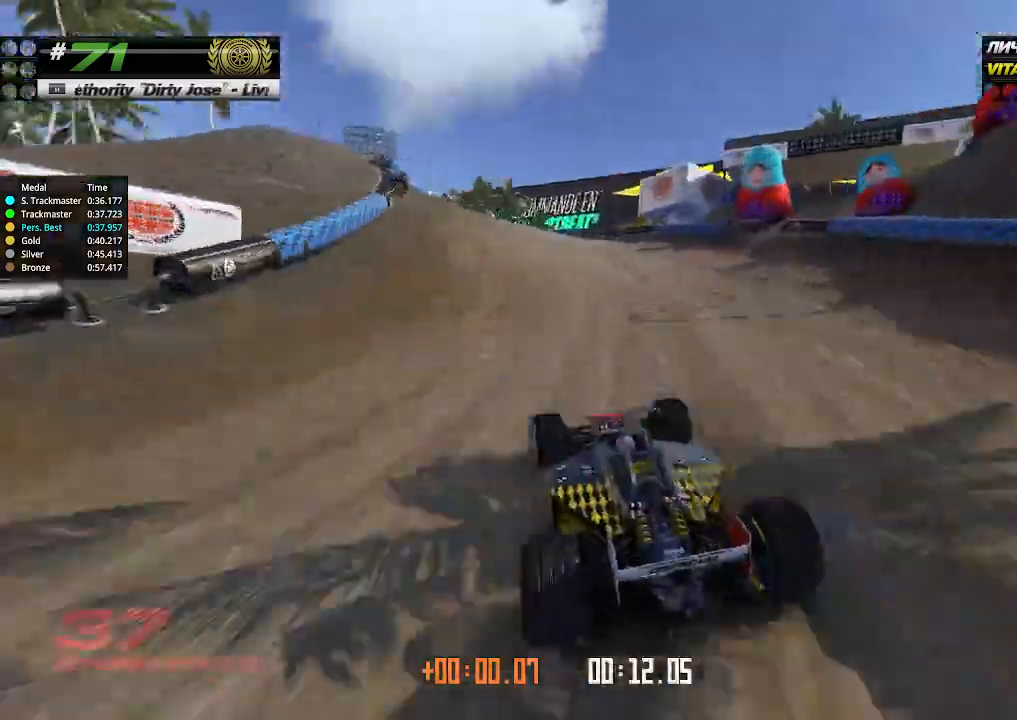
{"keys": ["up"], "events": [[366, "left", "up"]]}
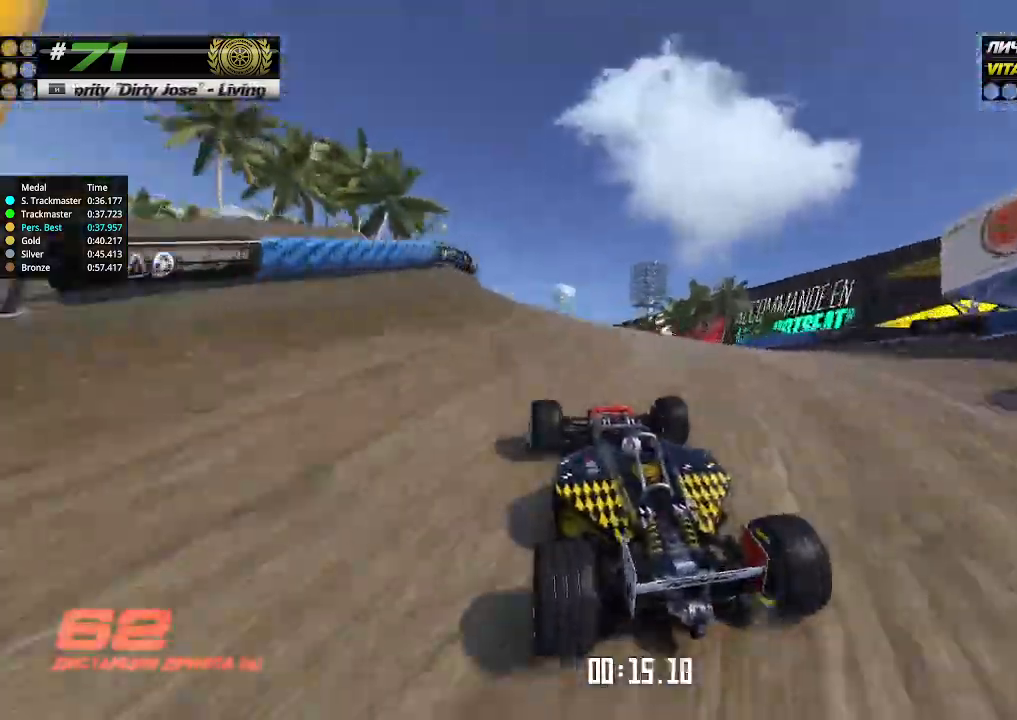
{"keys": ["up"], "events": [[33, "left", "down"], [166, "left", "up"]]}
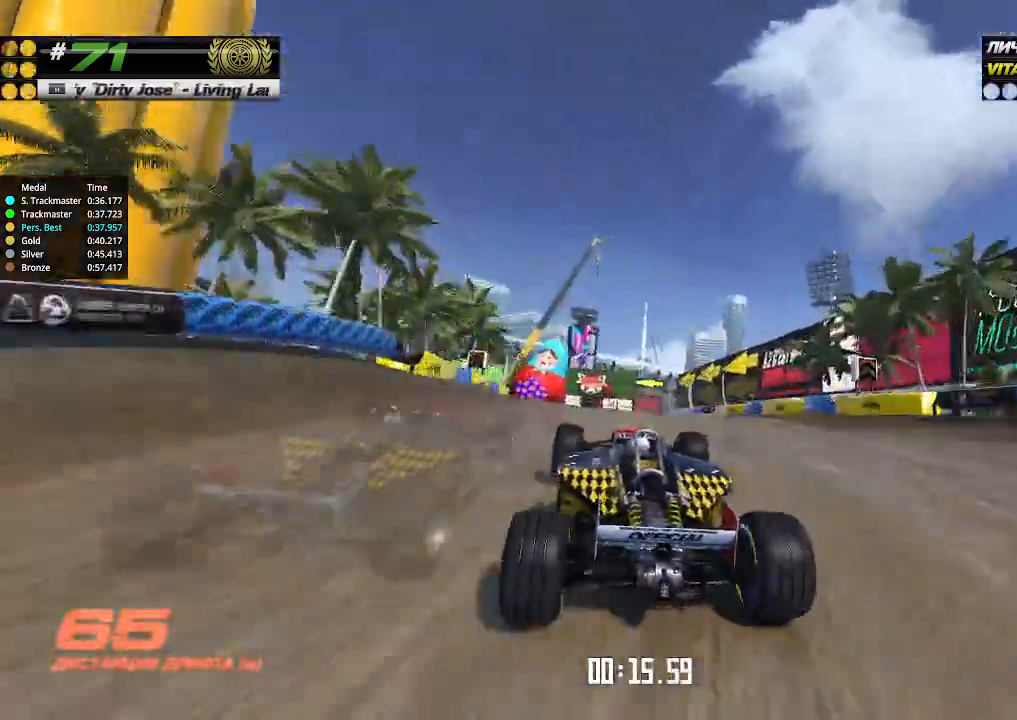
{"keys": ["up"], "events": [[166, "left", "down"], [266, "left", "up"]]}
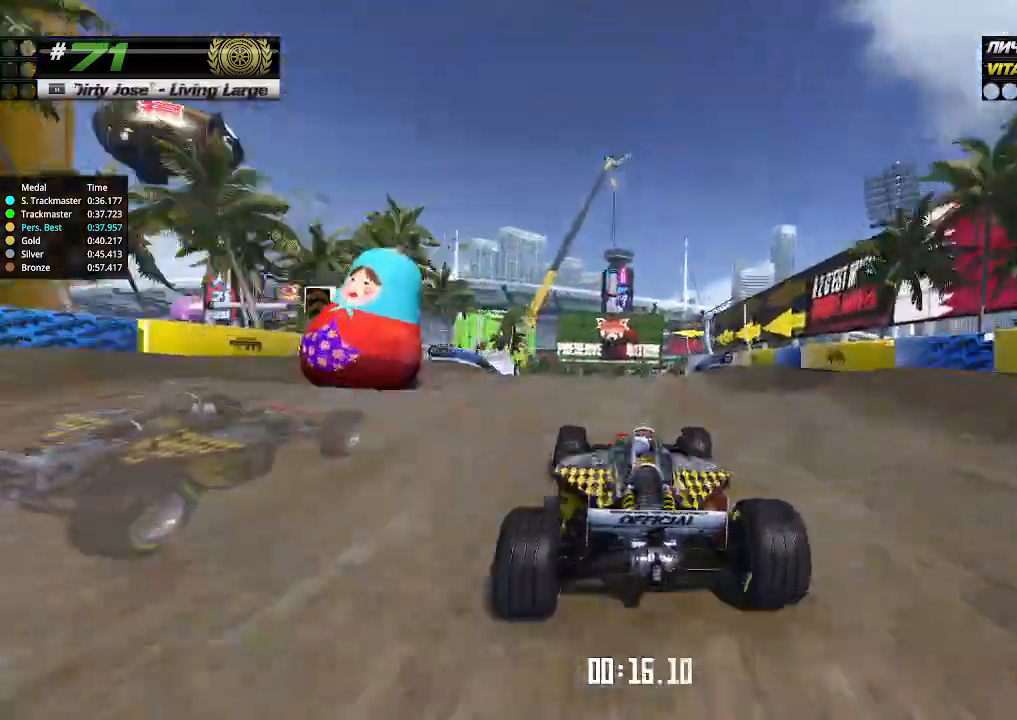
{"keys": ["left", "up"], "events": [[33, "left", "down"], [133, "left", "up"], [500, "left", "down"]]}
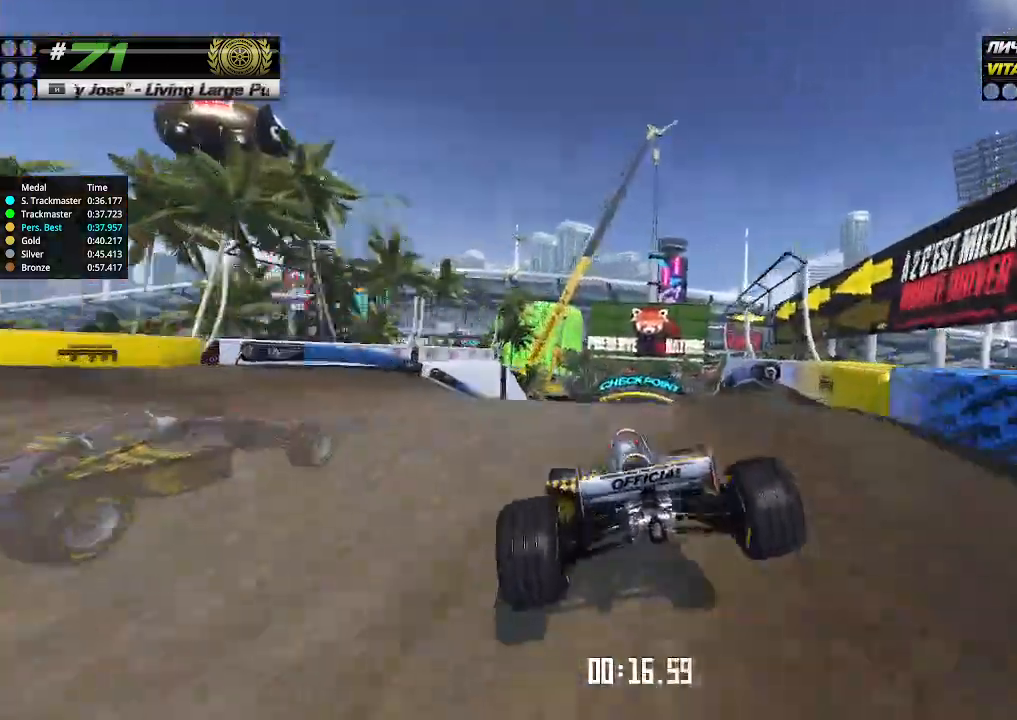
{"keys": ["up"], "events": [[33, "left", "up"]]}
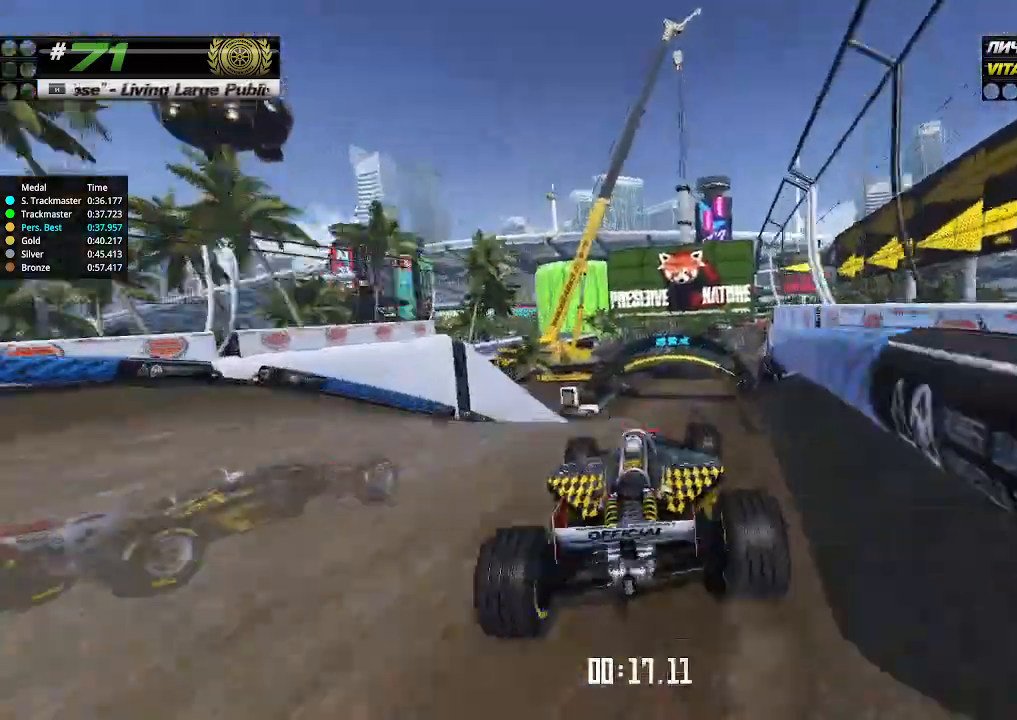
{"keys": ["up"], "events": []}
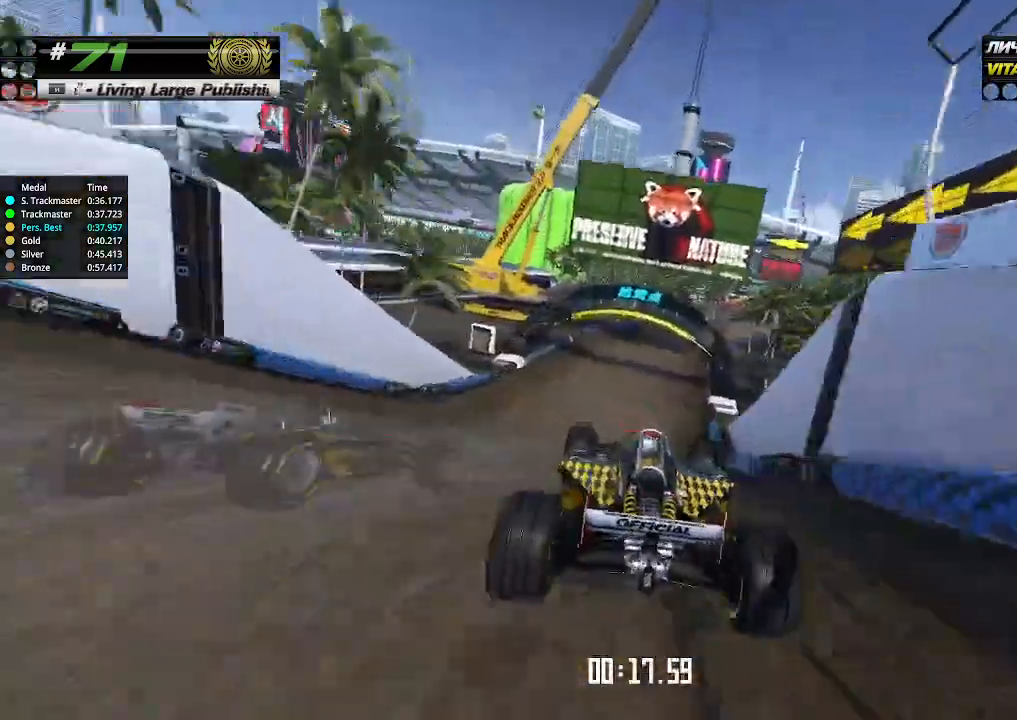
{"keys": ["up"], "events": [[300, "right", "down"], [400, "right", "up"]]}
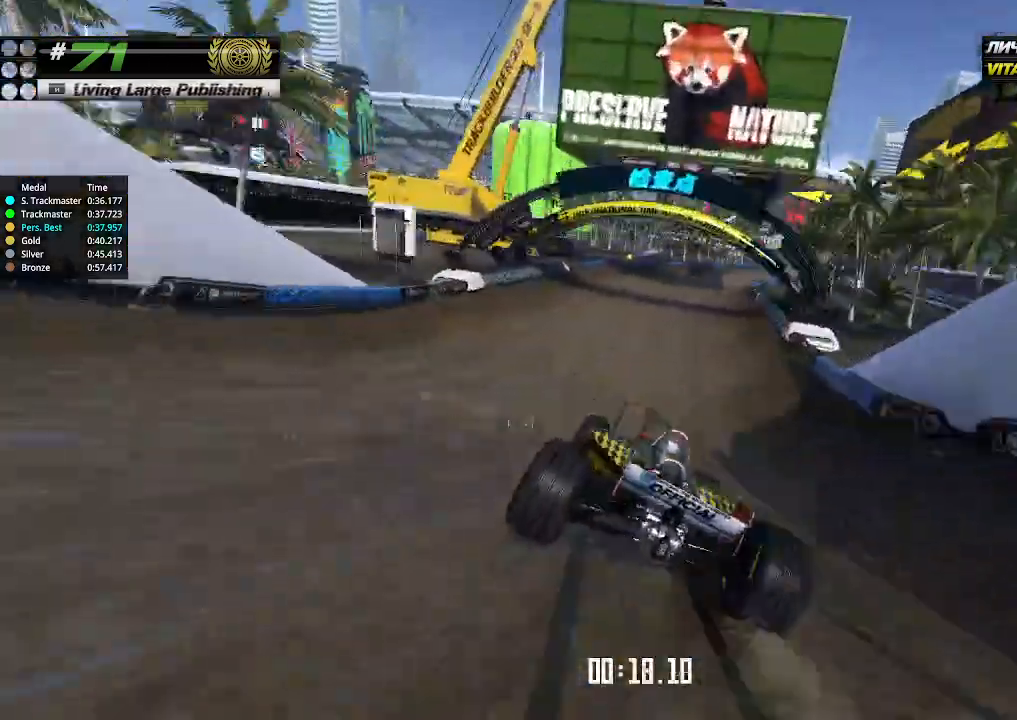
{"keys": ["right", "up"], "events": [[66, "right", "down"], [200, "right", "up"], [466, "right", "down"]]}
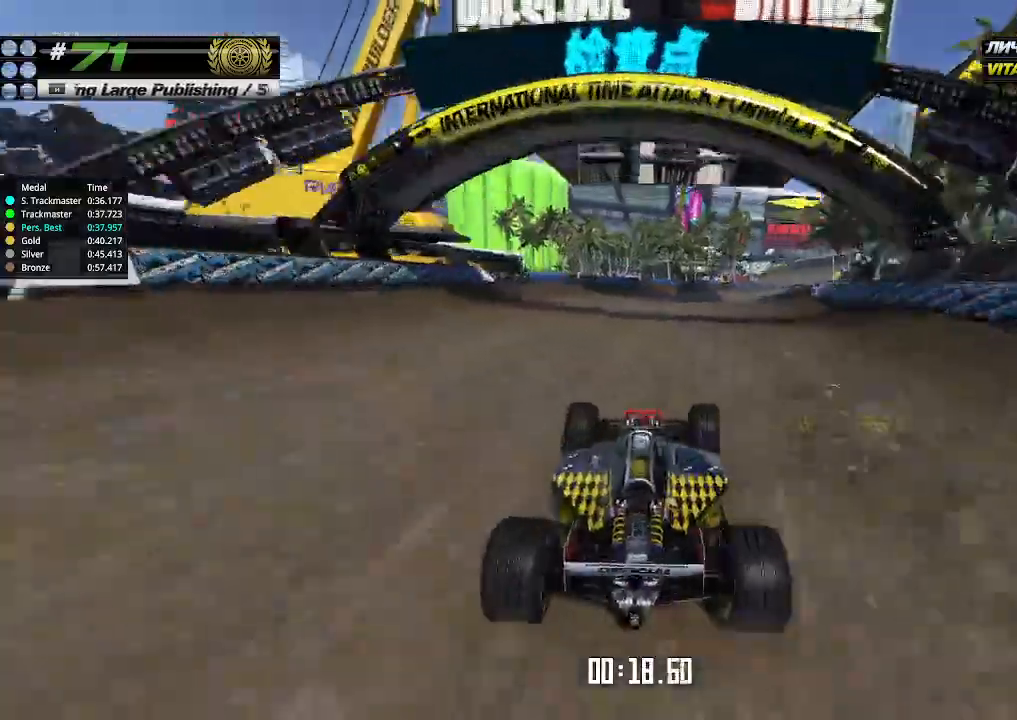
{"keys": ["up"], "events": [[133, "right", "up"], [300, "right", "down"], [400, "right", "up"]]}
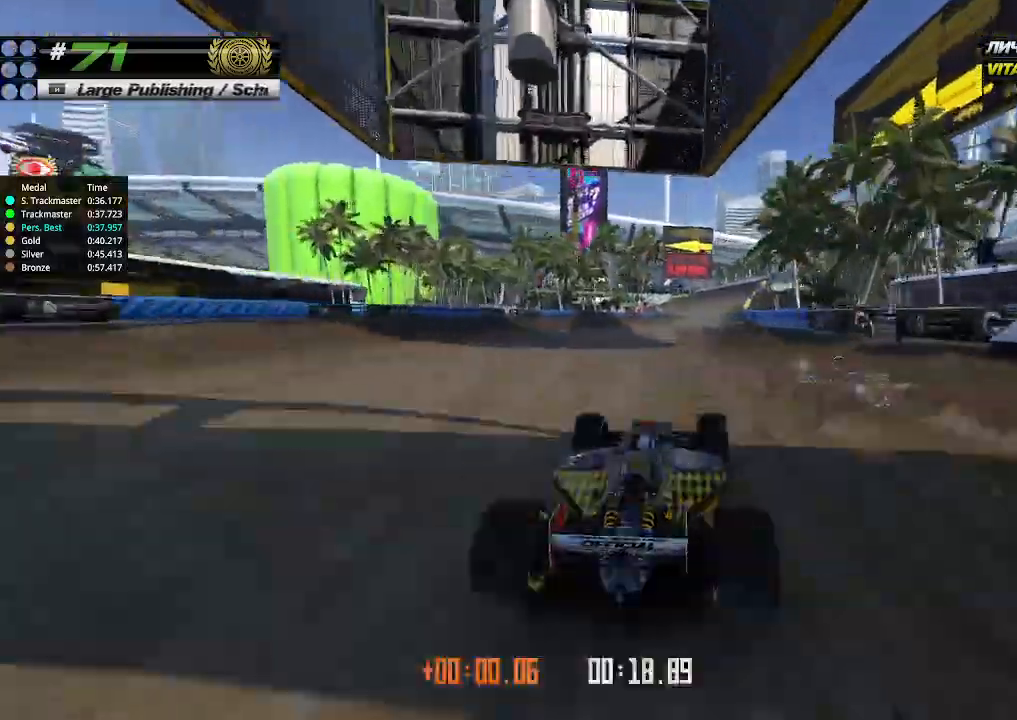
{"keys": ["right", "up"], "events": [[500, "right", "down"]]}
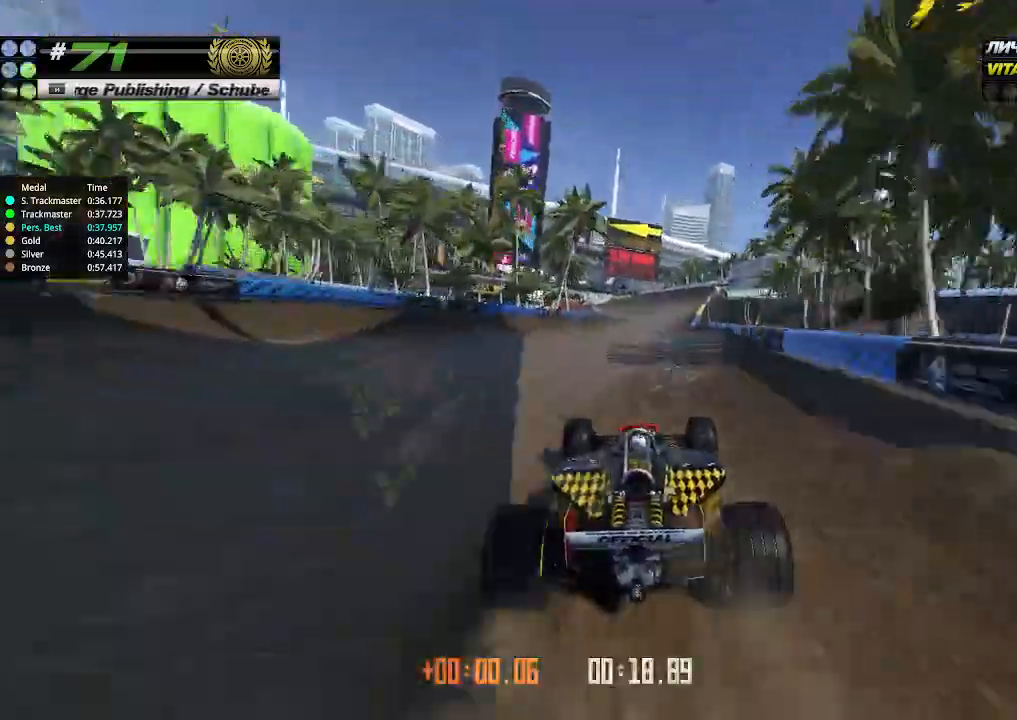
{"keys": ["up"], "events": [[33, "right", "up"]]}
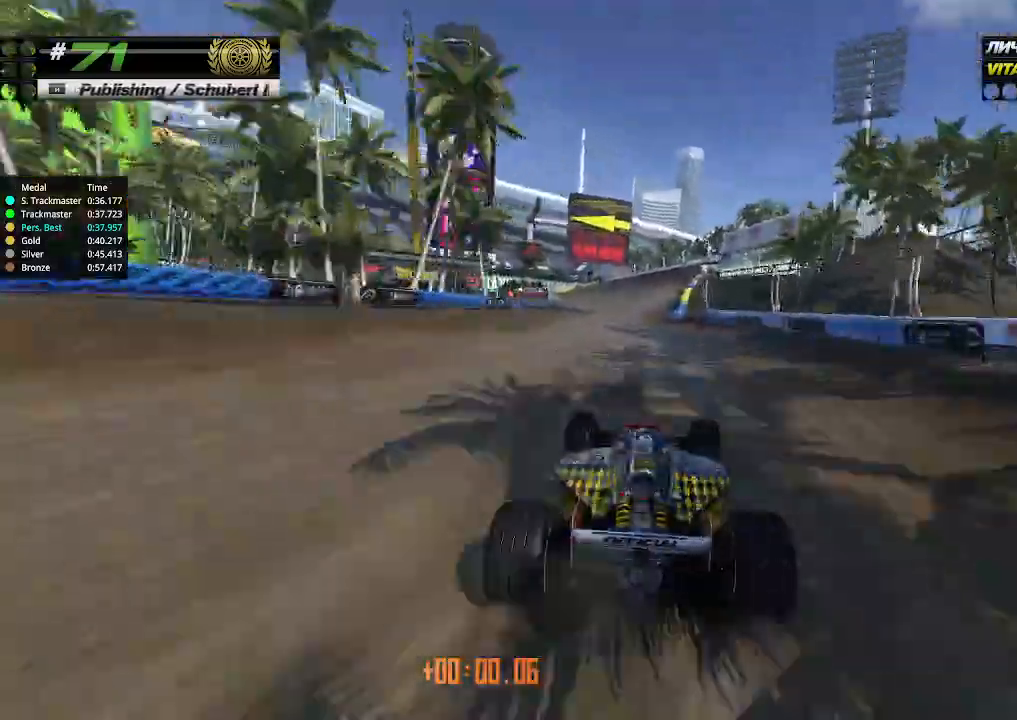
{"keys": ["up"], "events": [[300, "right", "down"], [400, "right", "up"]]}
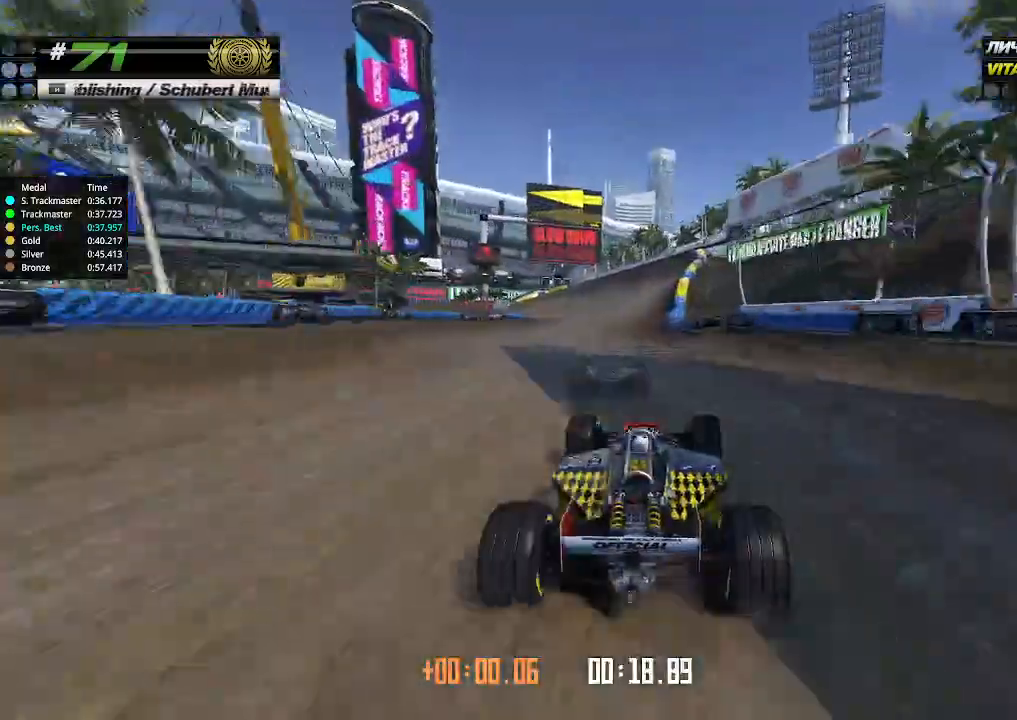
{"keys": ["up"], "events": [[33, "left", "down"], [133, "left", "up"]]}
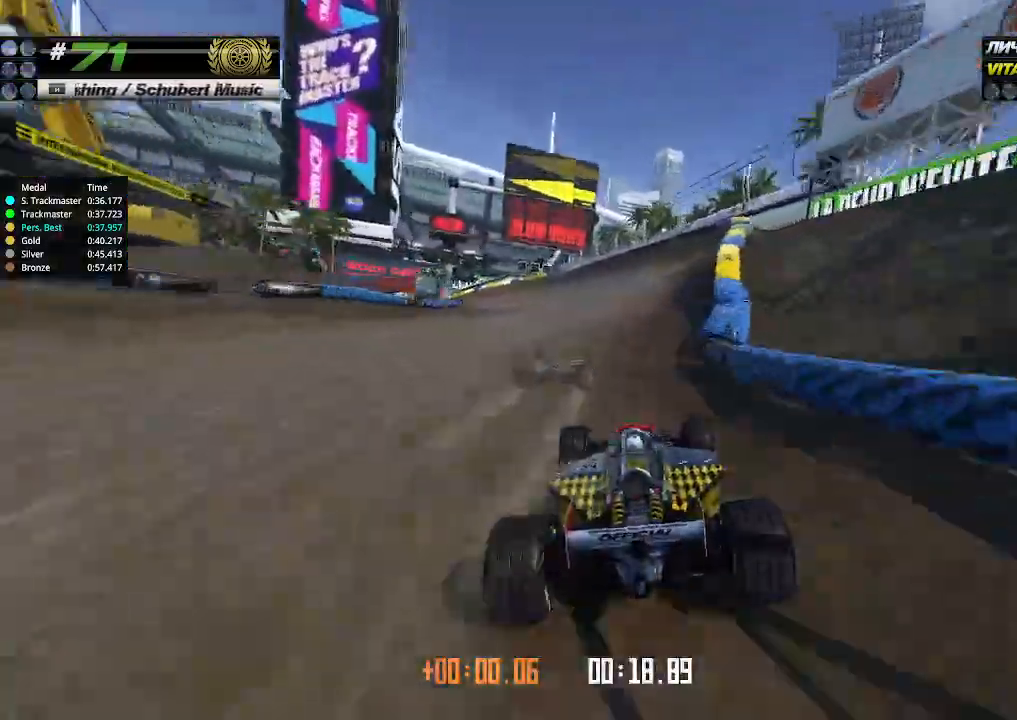
{"keys": ["up"], "events": []}
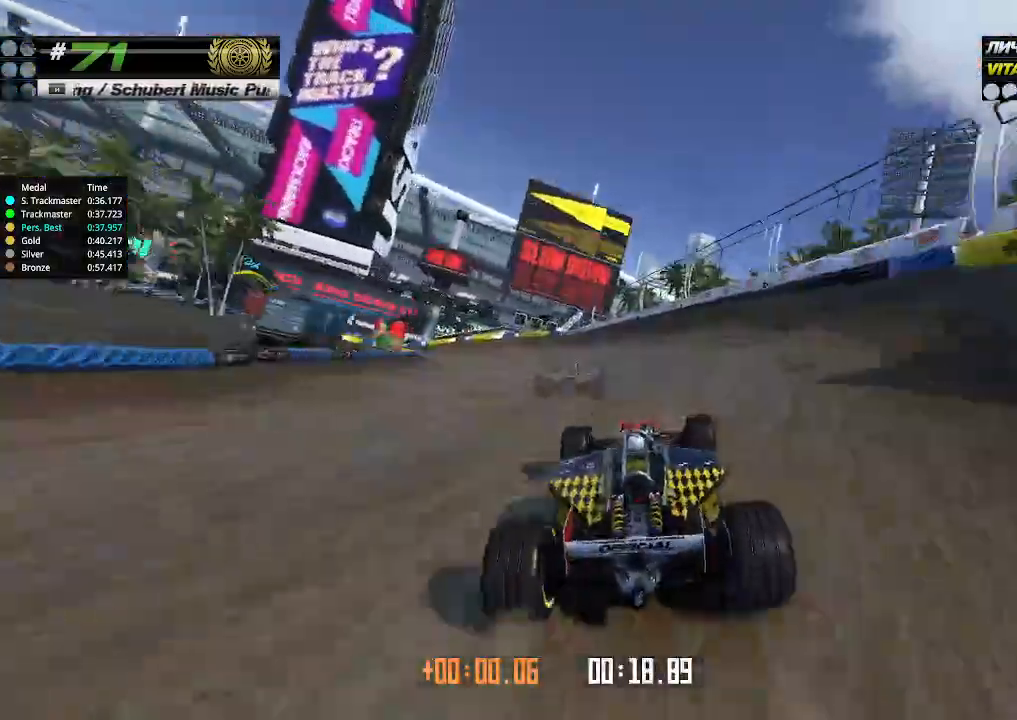
{"keys": ["left"], "events": [[200, "left", "down"], [366, "up", "up"]]}
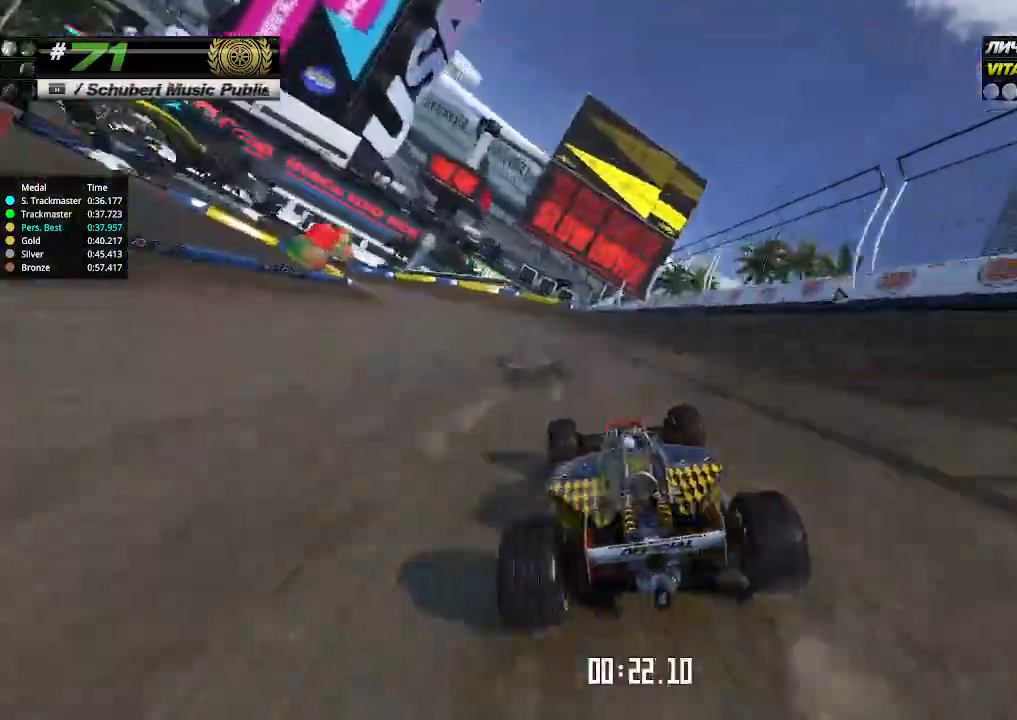
{"keys": ["left", "up"], "events": [[400, "up", "down"]]}
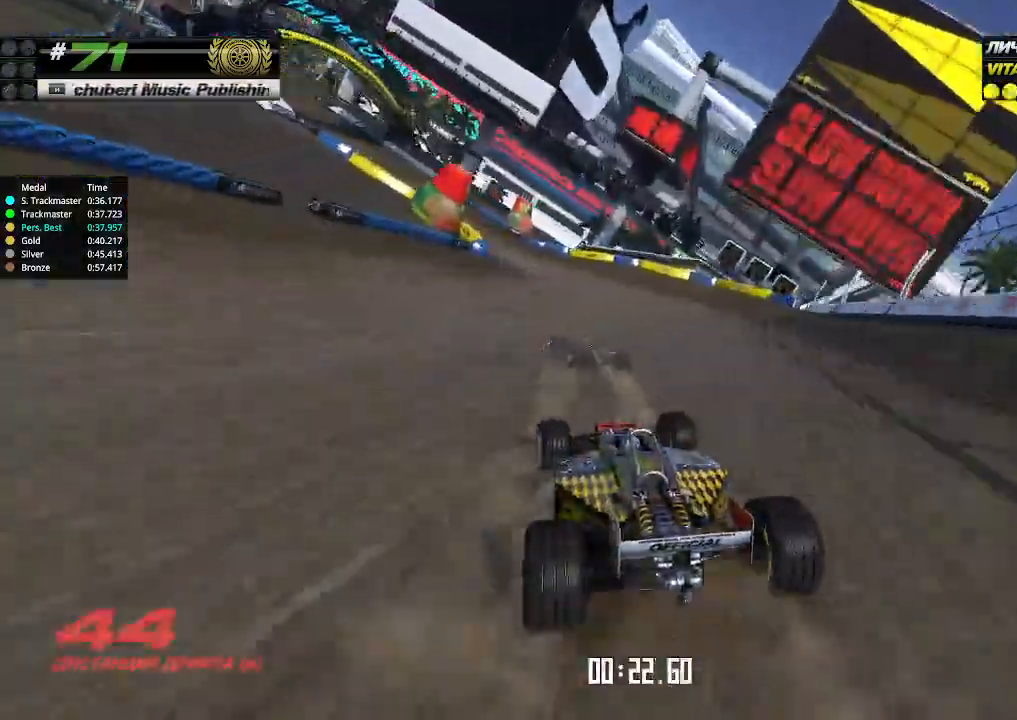
{"keys": ["left", "up"], "events": [[200, "up", "up"], [433, "up", "down"]]}
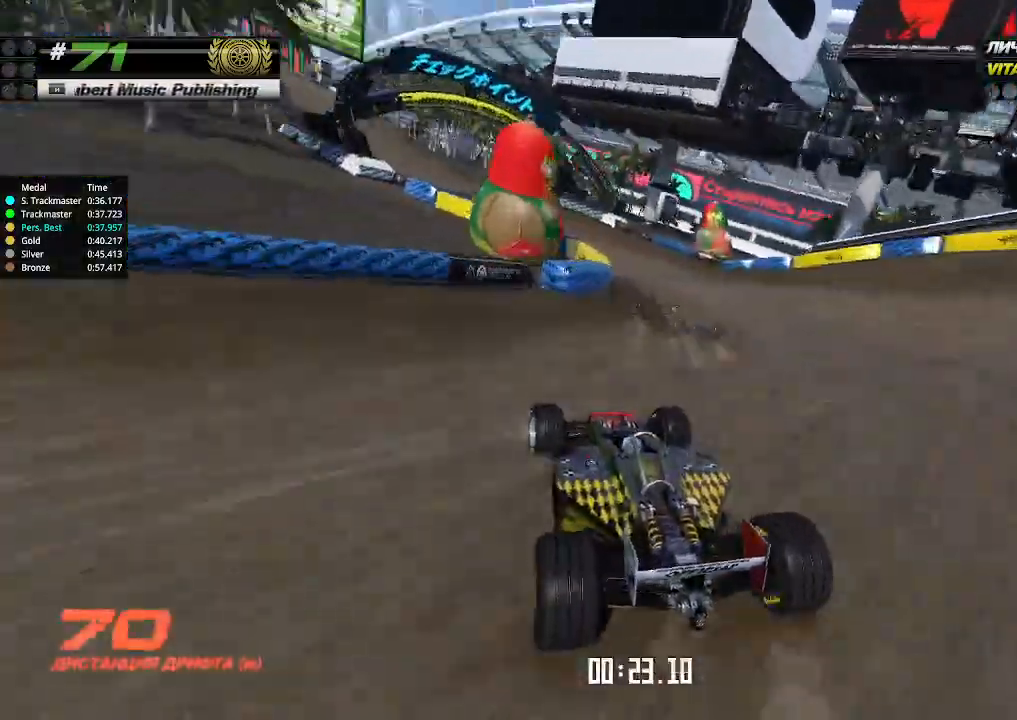
{"keys": ["up"], "events": [[466, "left", "up"]]}
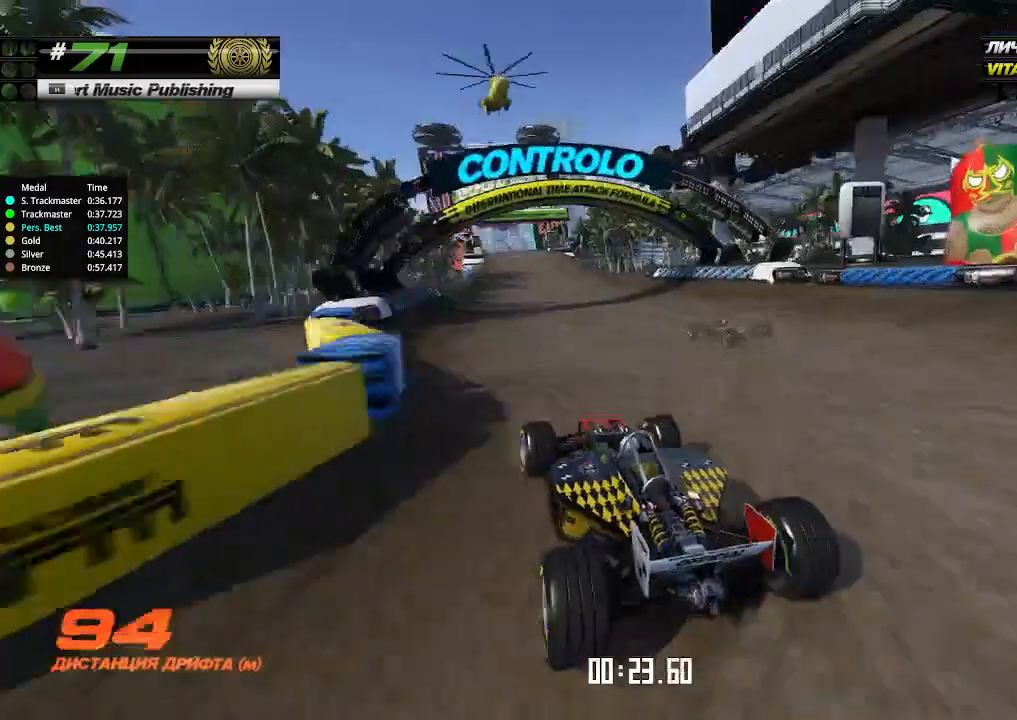
{"keys": ["up"], "events": [[266, "right", "down"], [300, "right", "up"], [300, "up", "up"], [333, "up", "down"]]}
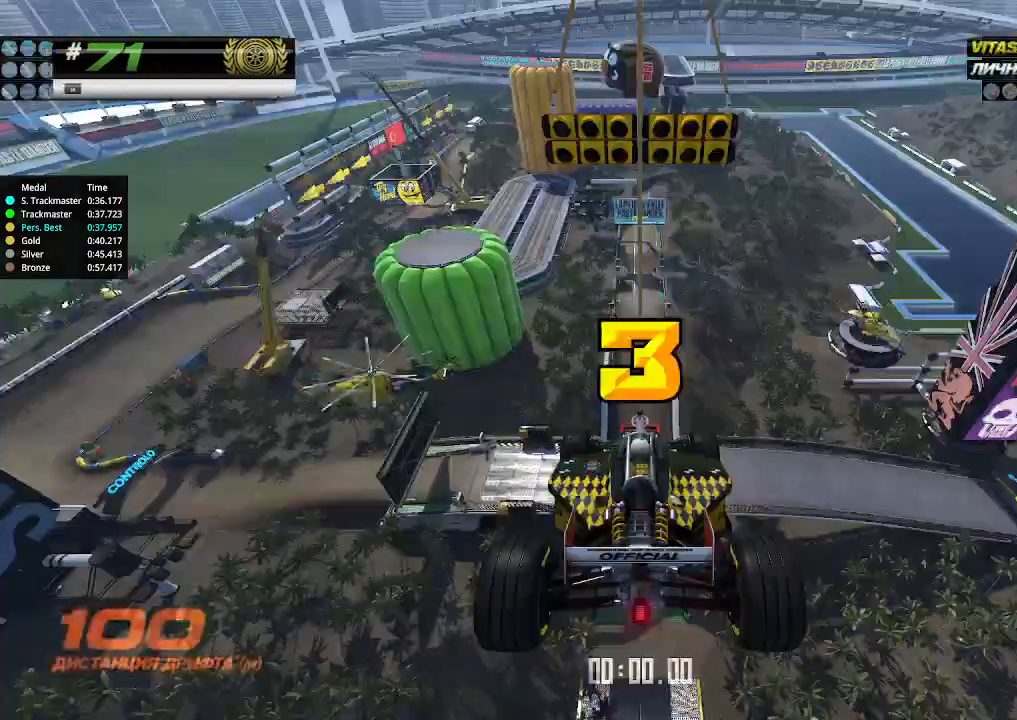
{"keys": [], "events": [[66, "up", "up"]]}
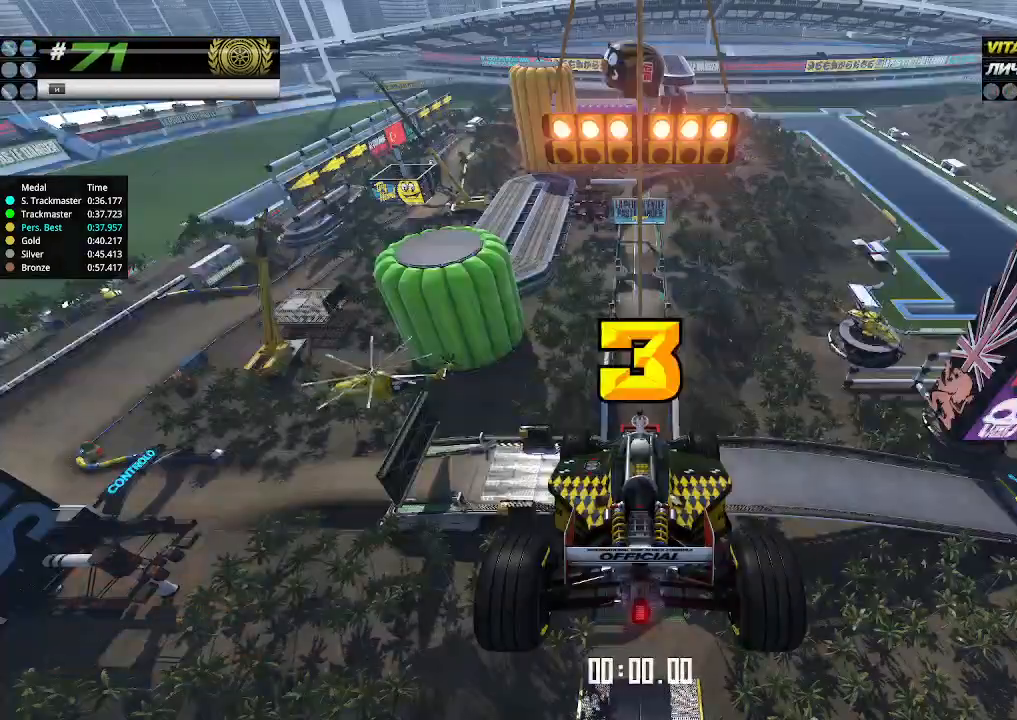
{"keys": [], "events": []}
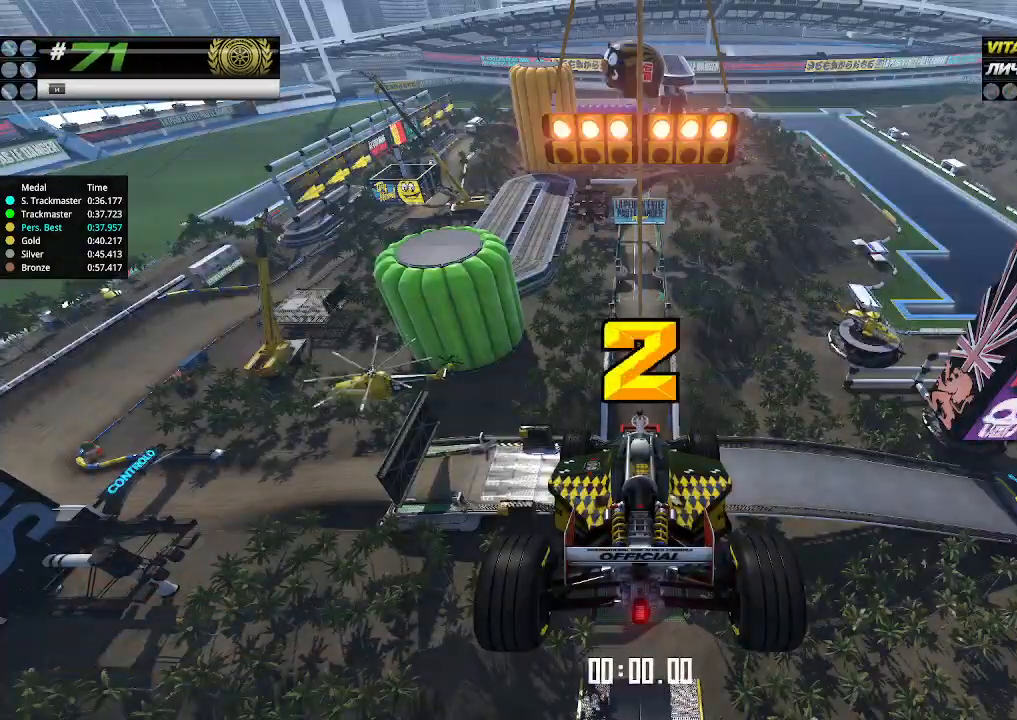
{"keys": [], "events": []}
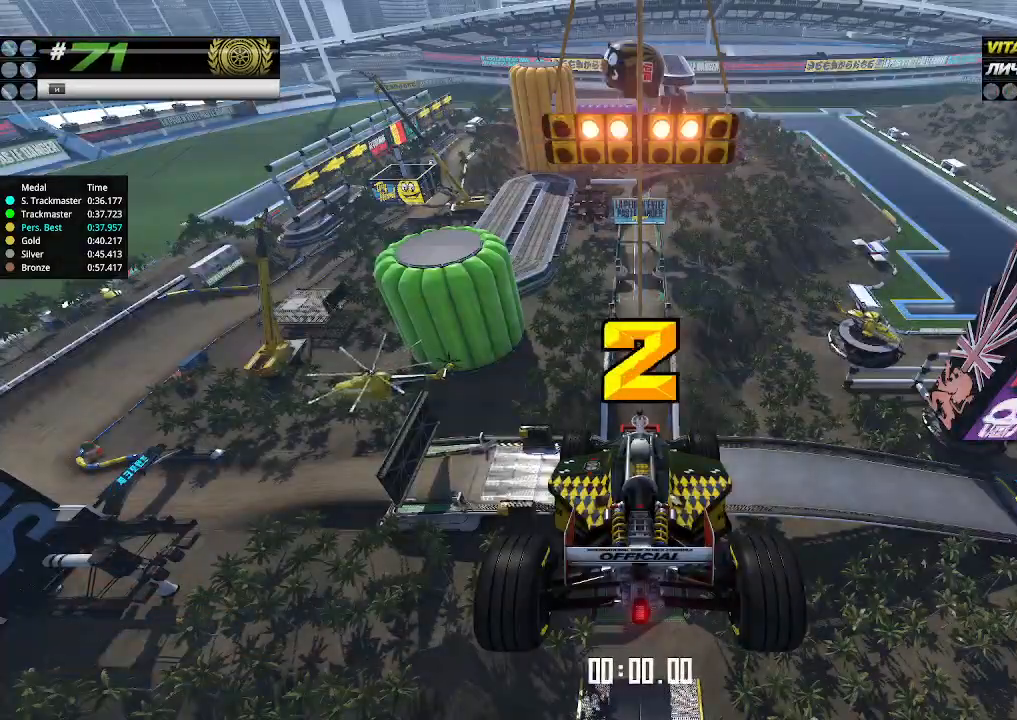
{"keys": ["up"], "events": [[66, "right", "down"], [66, "up", "down"], [100, "down", "down"], [233, "down", "up"], [266, "right", "up"]]}
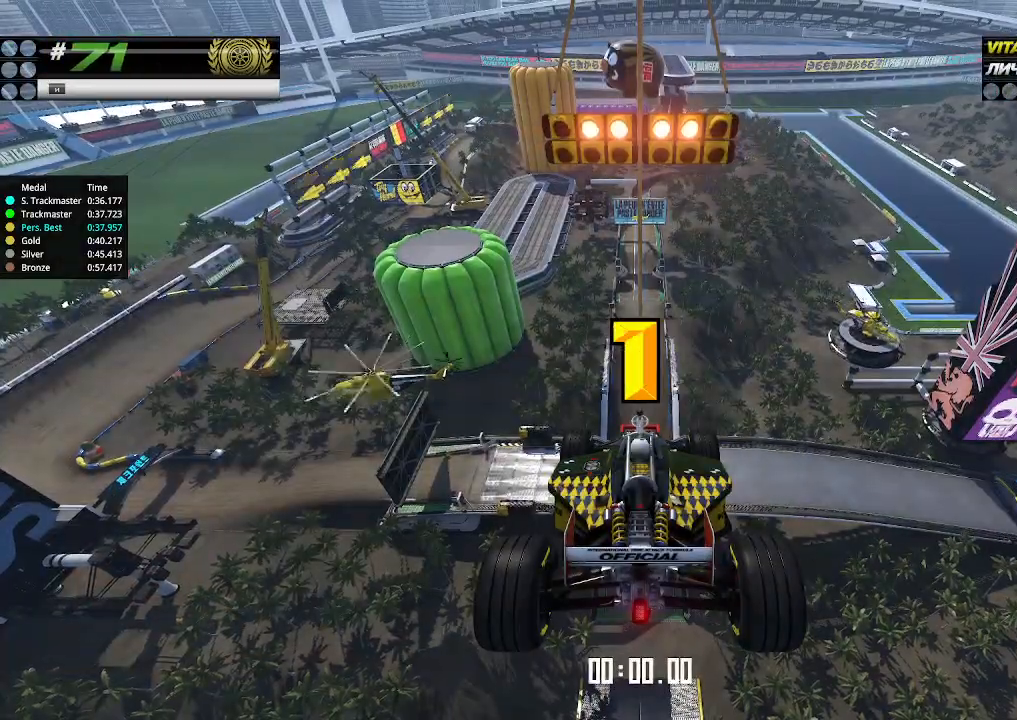
{"keys": ["up"], "events": []}
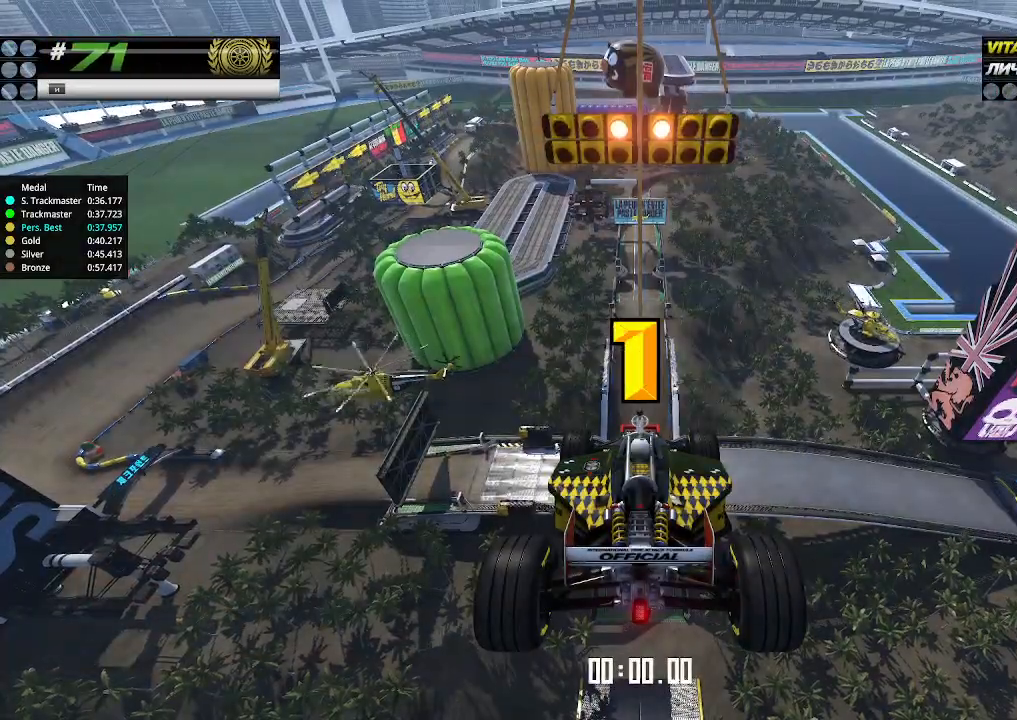
{"keys": ["up"], "events": [[400, "up", "up"], [433, "up", "down"]]}
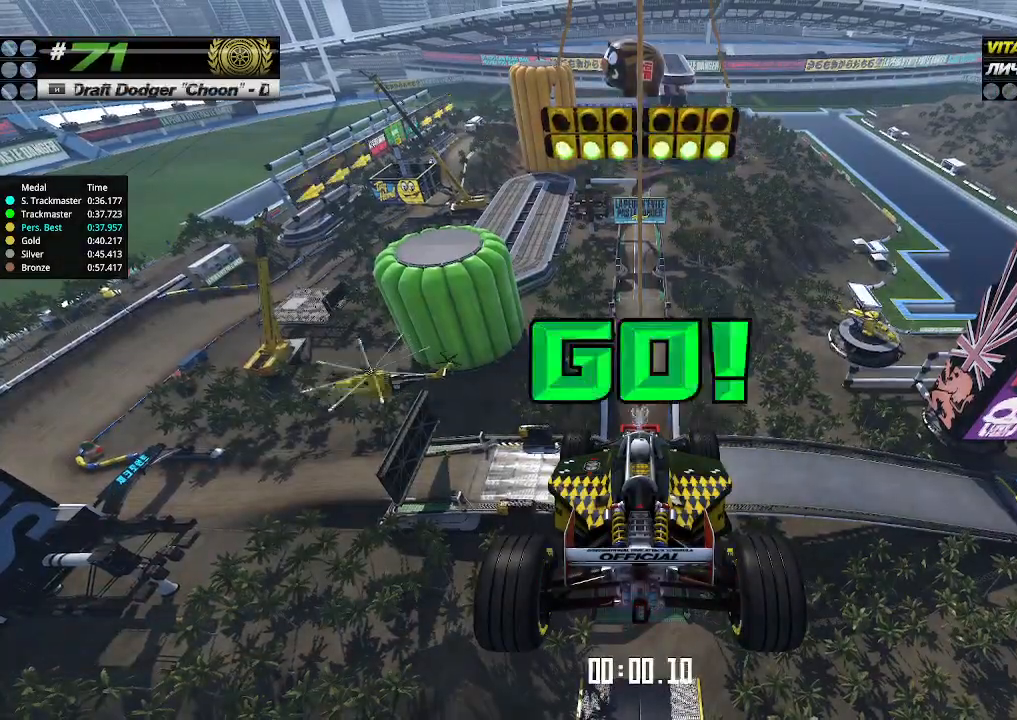
{"keys": ["up"], "events": []}
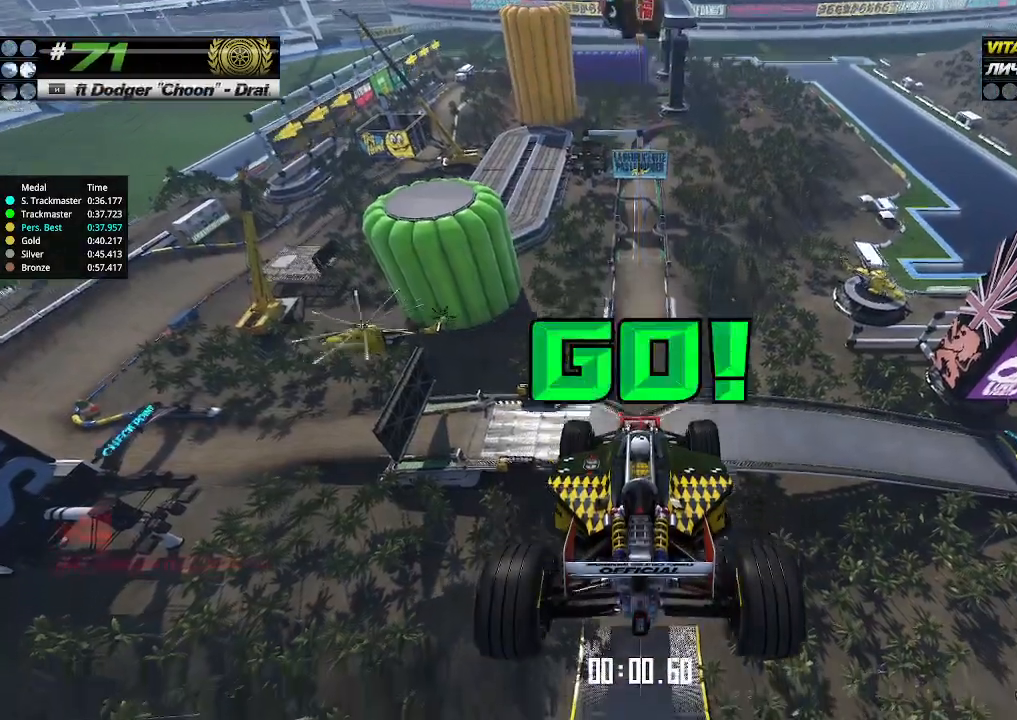
{"keys": ["up"], "events": []}
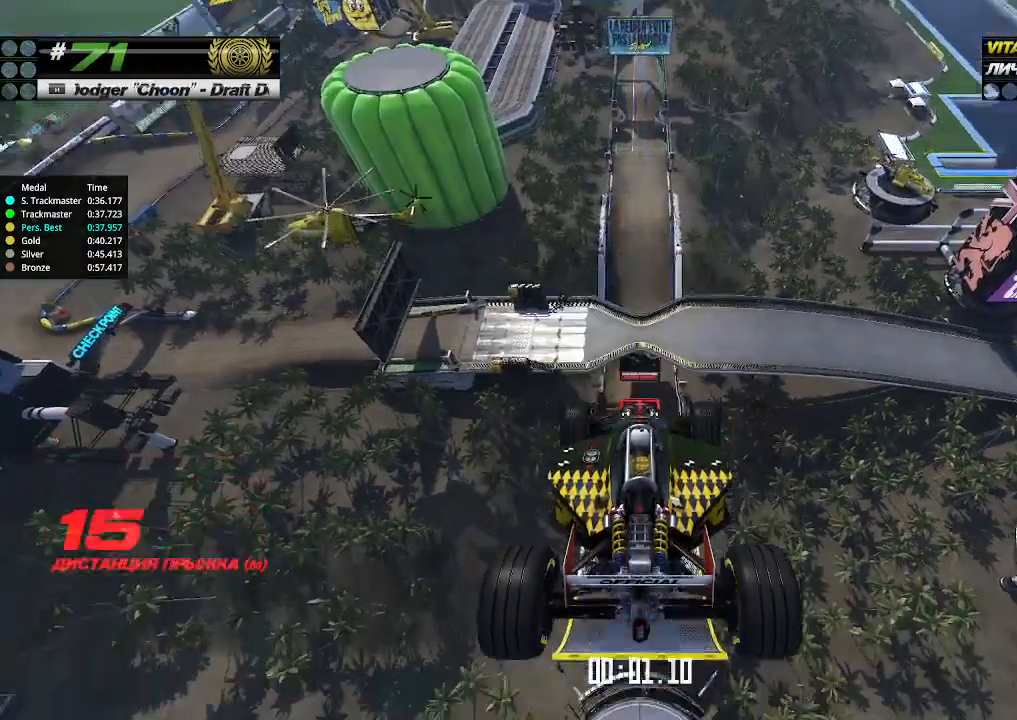
{"keys": ["up"], "events": []}